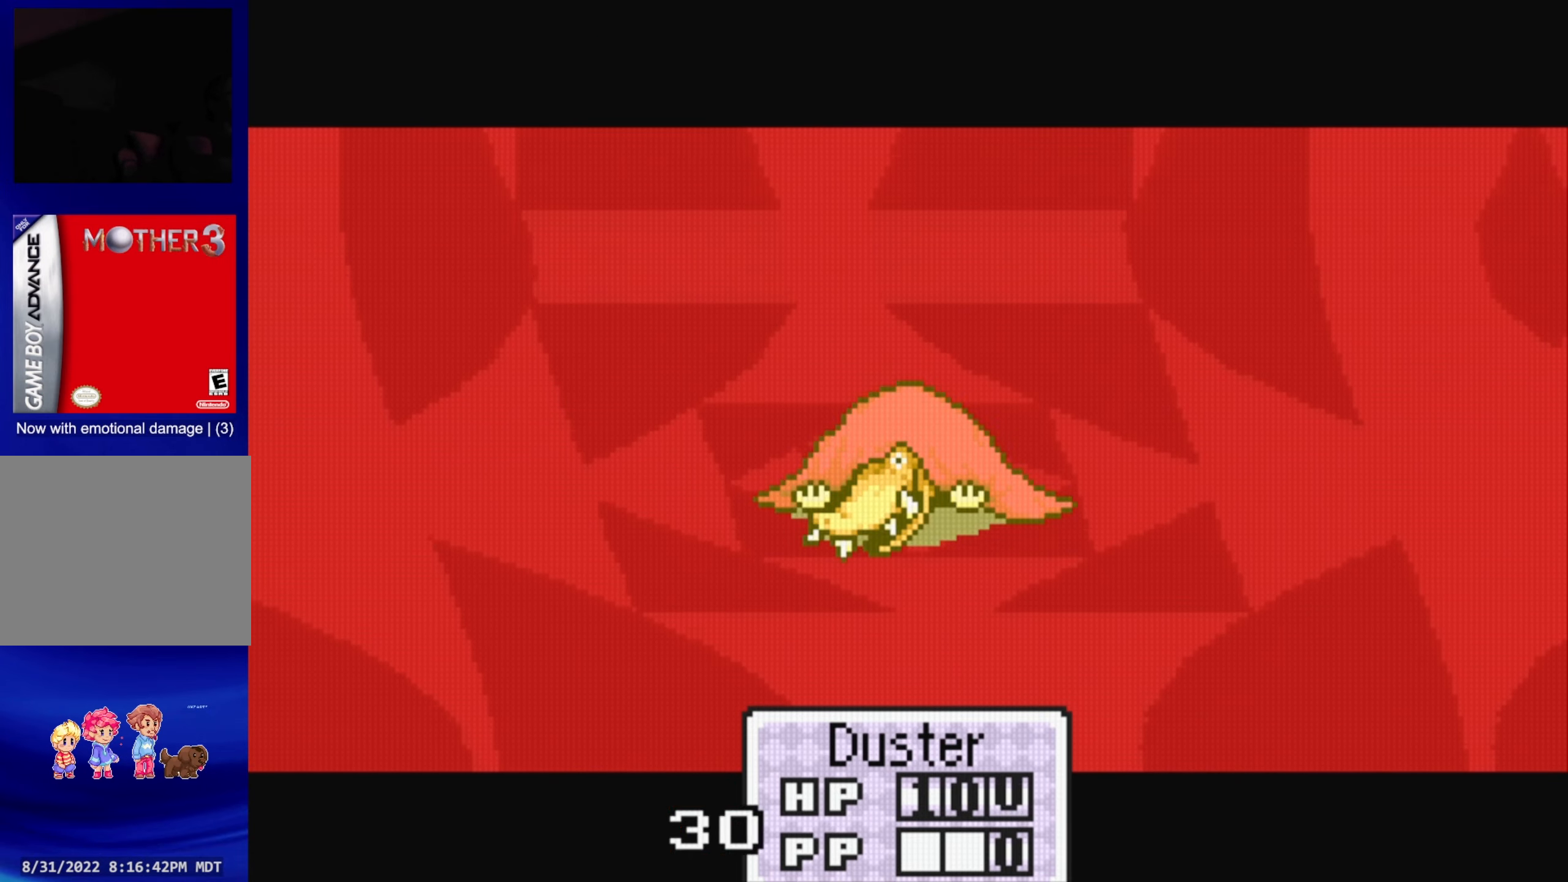
Gameplay with a controller (Nintendo layout); each line is a JSON object with the inputs held at the frame after it. "events" lists button and stick changes between this image and that frame as [ms after this image, input, new state], when the widget could be followed in between. Not read: L3 R3.
{"buttons": [], "events": [[150, "A", "down"], [267, "A", "up"], [400, "A", "down"], [500, "A", "up"]]}
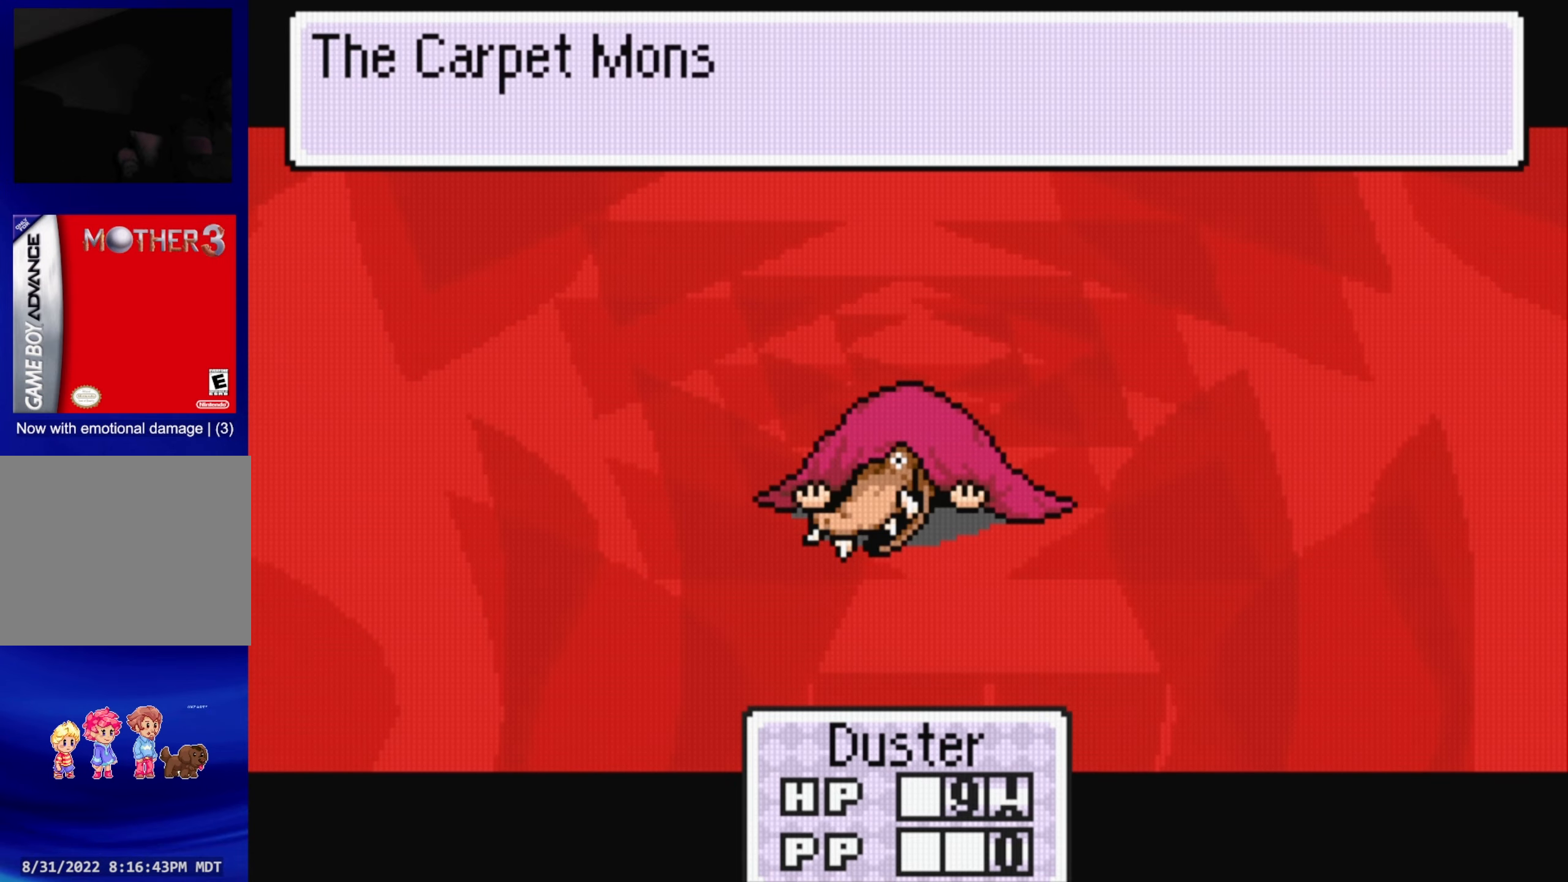
{"buttons": [], "events": [[133, "A", "down"], [217, "A", "up"], [350, "A", "down"], [450, "A", "up"]]}
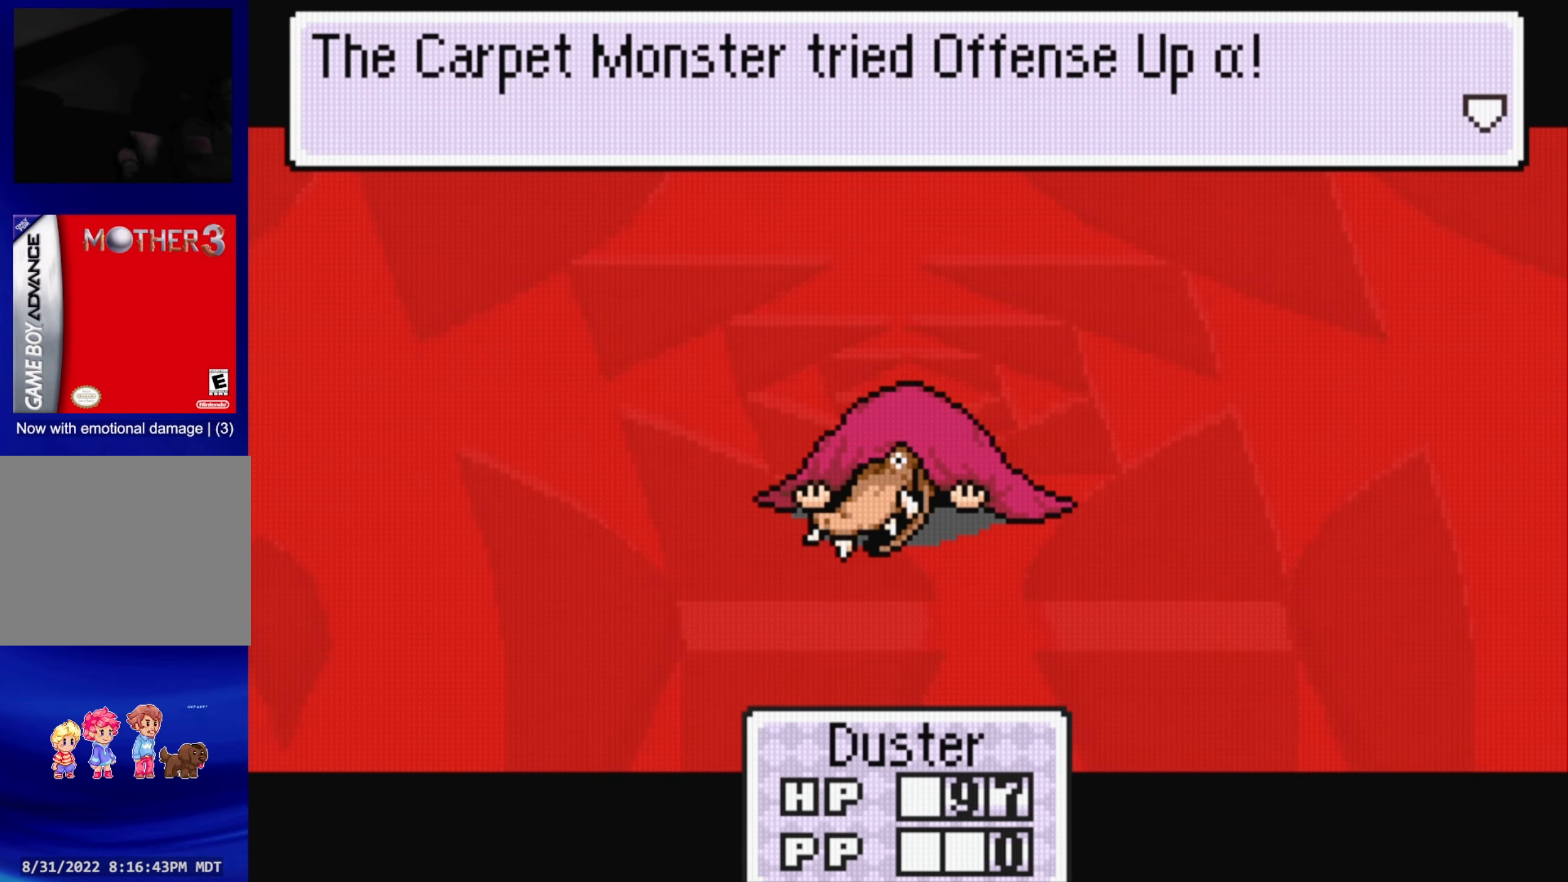
{"buttons": ["A"], "events": [[217, "A", "down"], [317, "A", "up"], [450, "A", "down"]]}
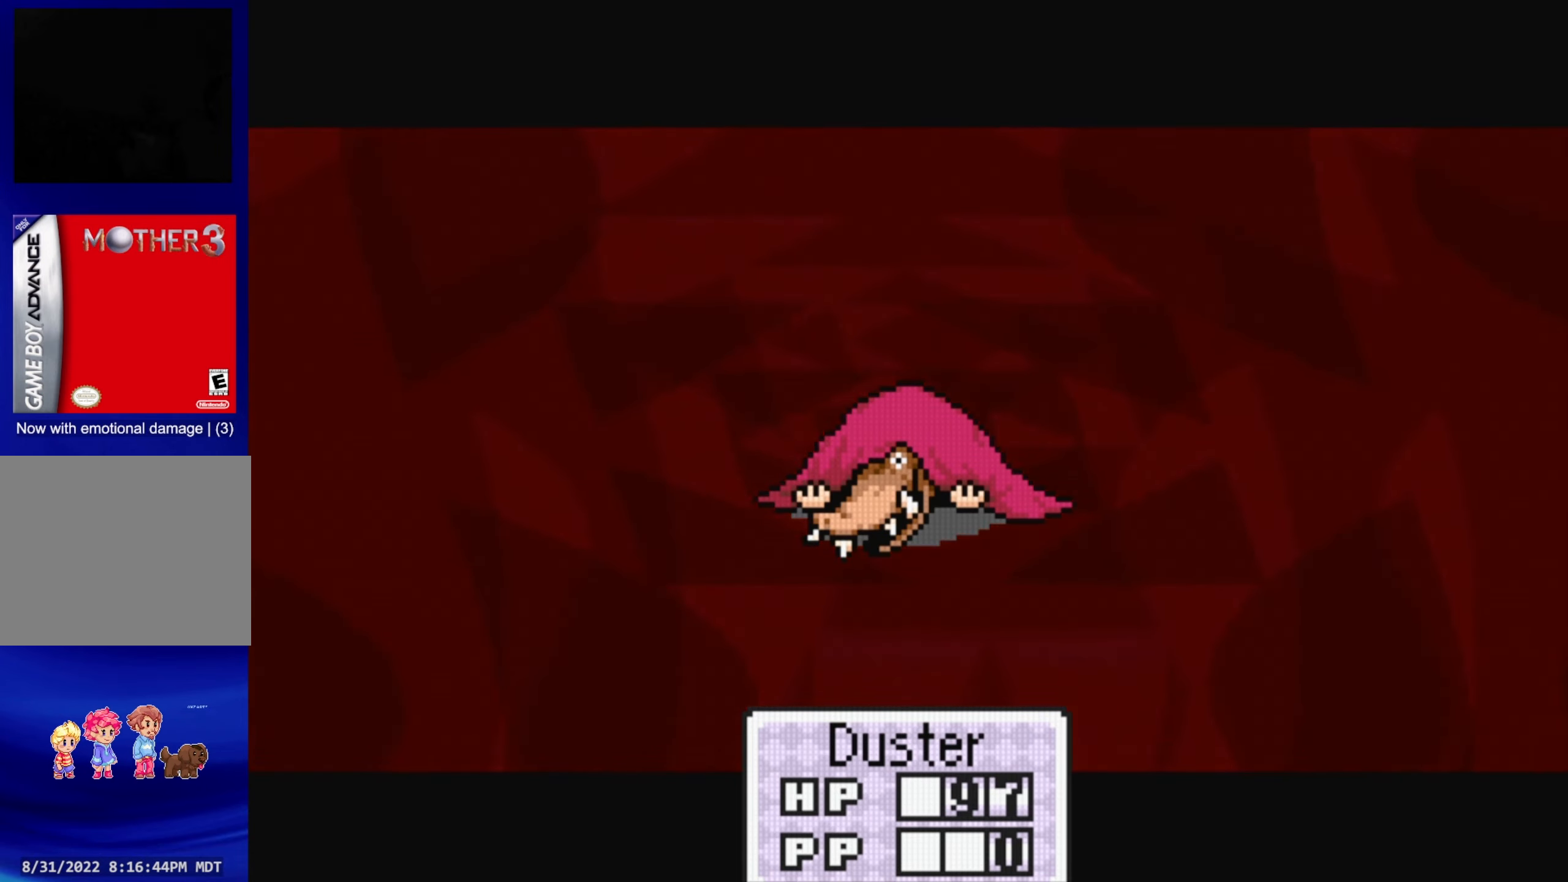
{"buttons": [], "events": [[83, "A", "up"], [383, "A", "down"], [500, "A", "up"]]}
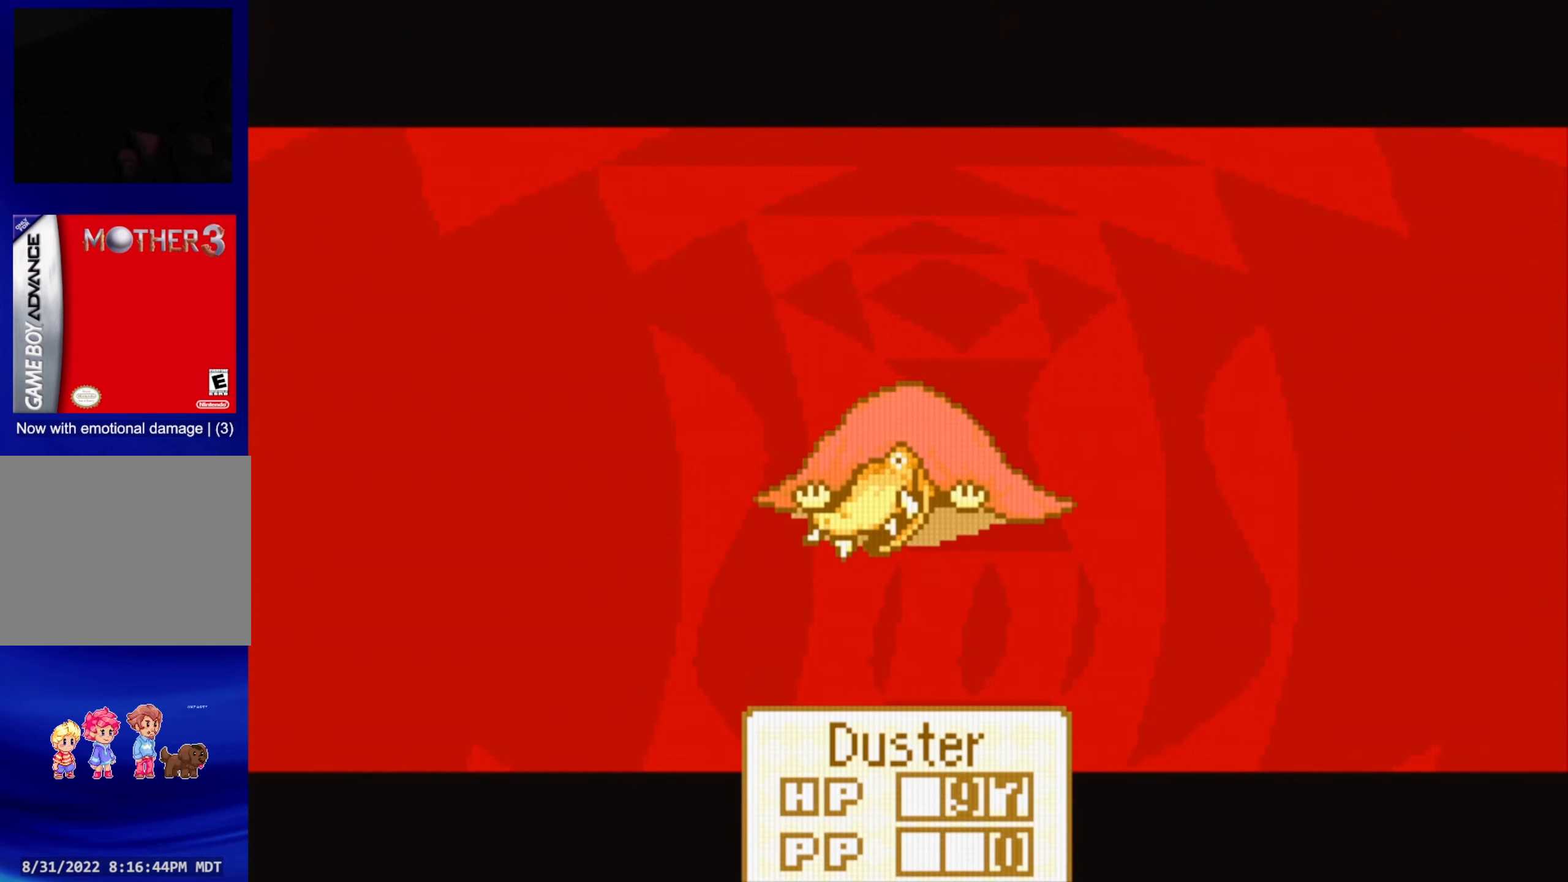
{"buttons": [], "events": [[300, "A", "down"], [400, "A", "up"]]}
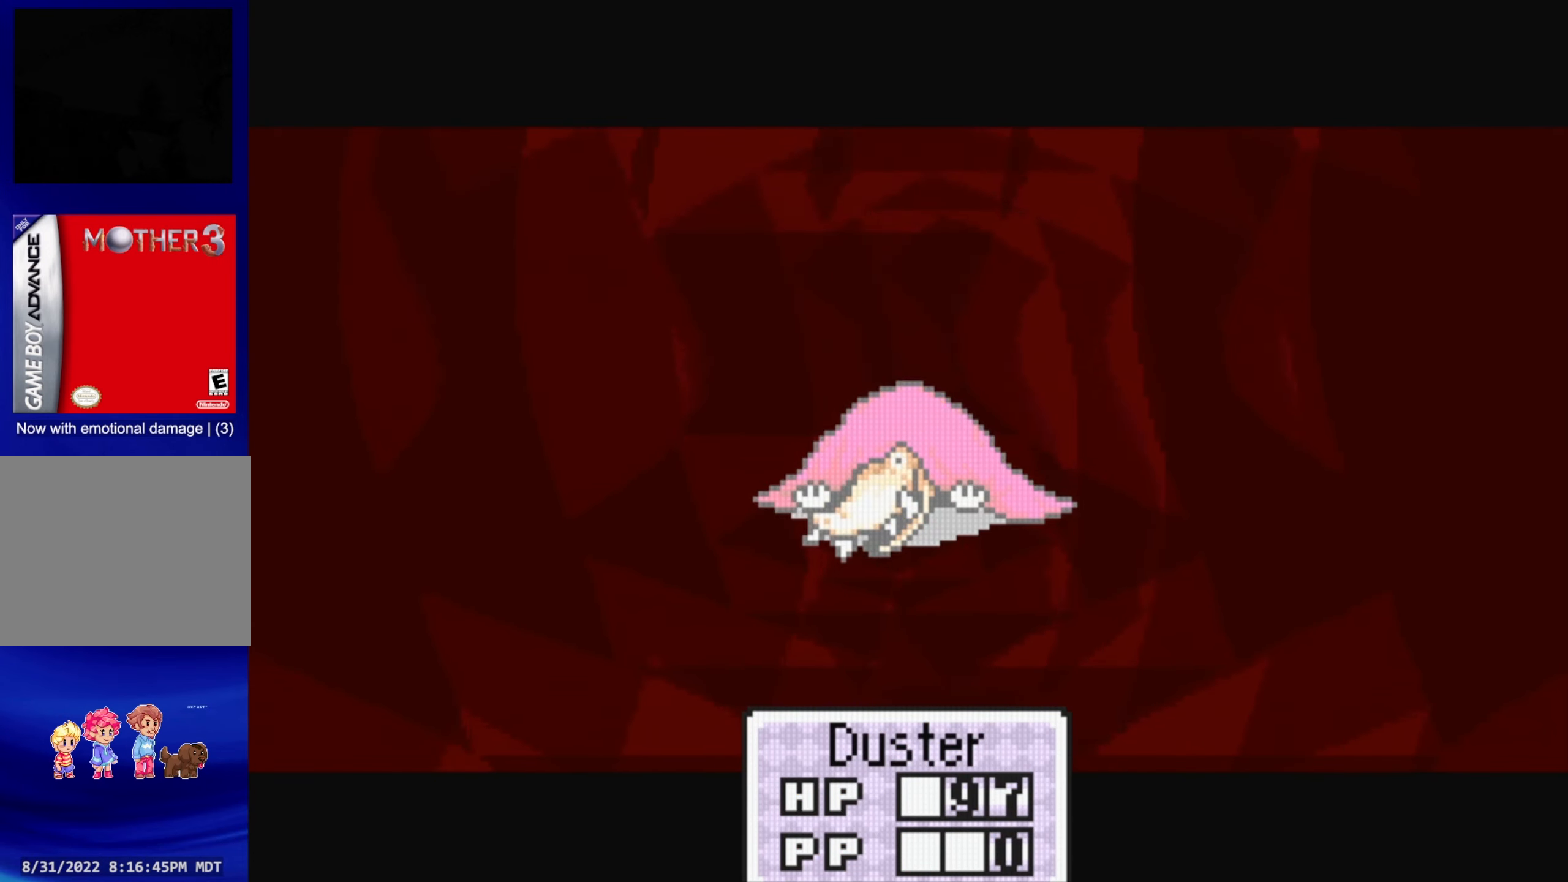
{"buttons": [], "events": [[167, "A", "down"], [267, "A", "up"], [383, "A", "down"], [467, "A", "up"]]}
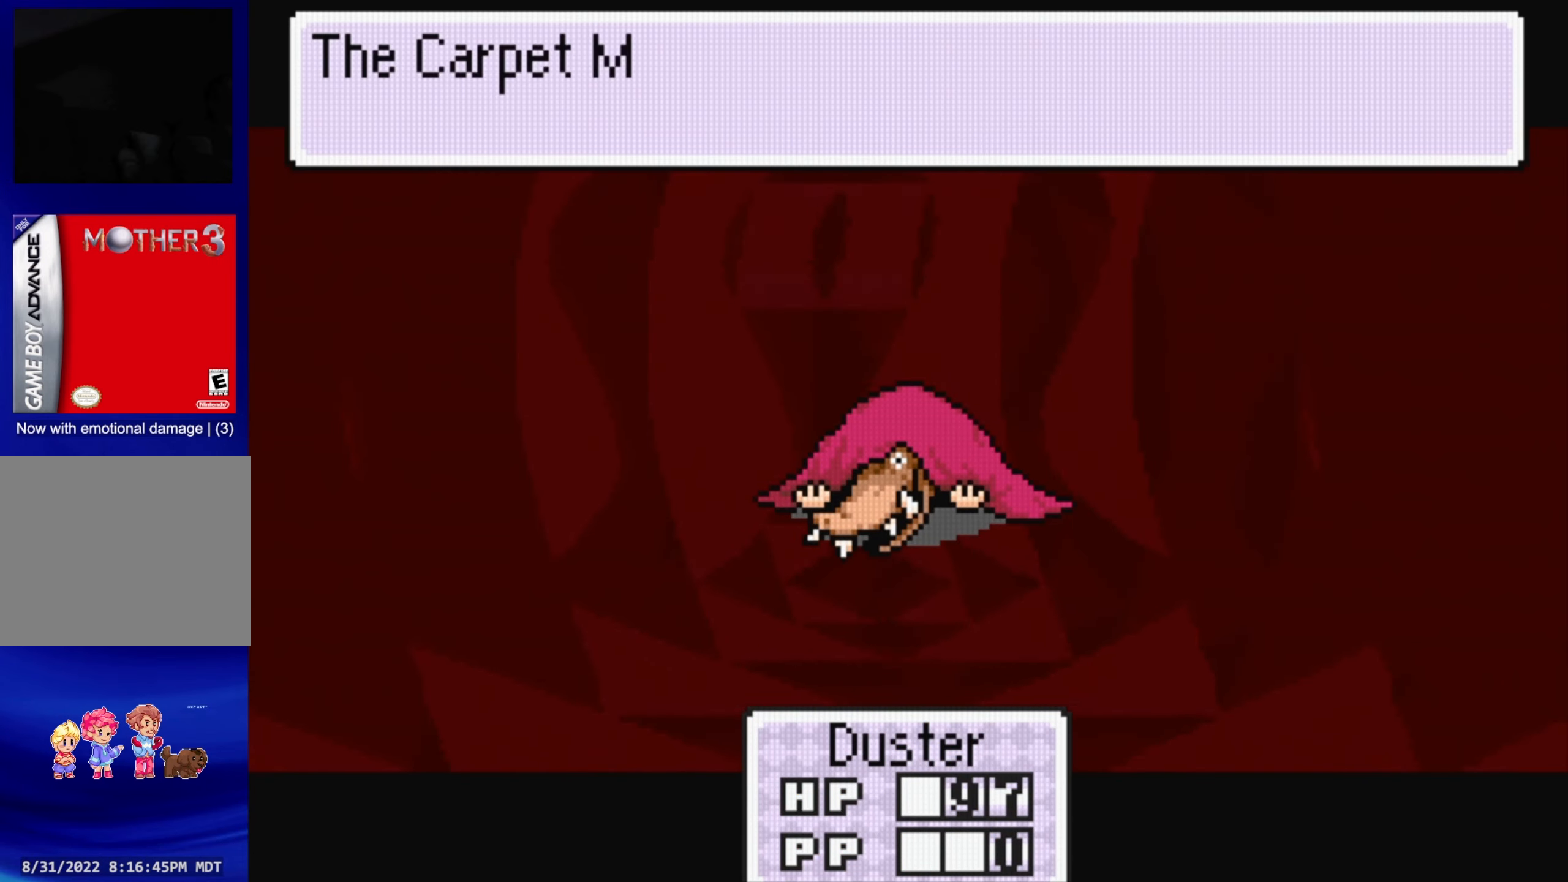
{"buttons": [], "events": [[83, "A", "down"], [200, "A", "up"]]}
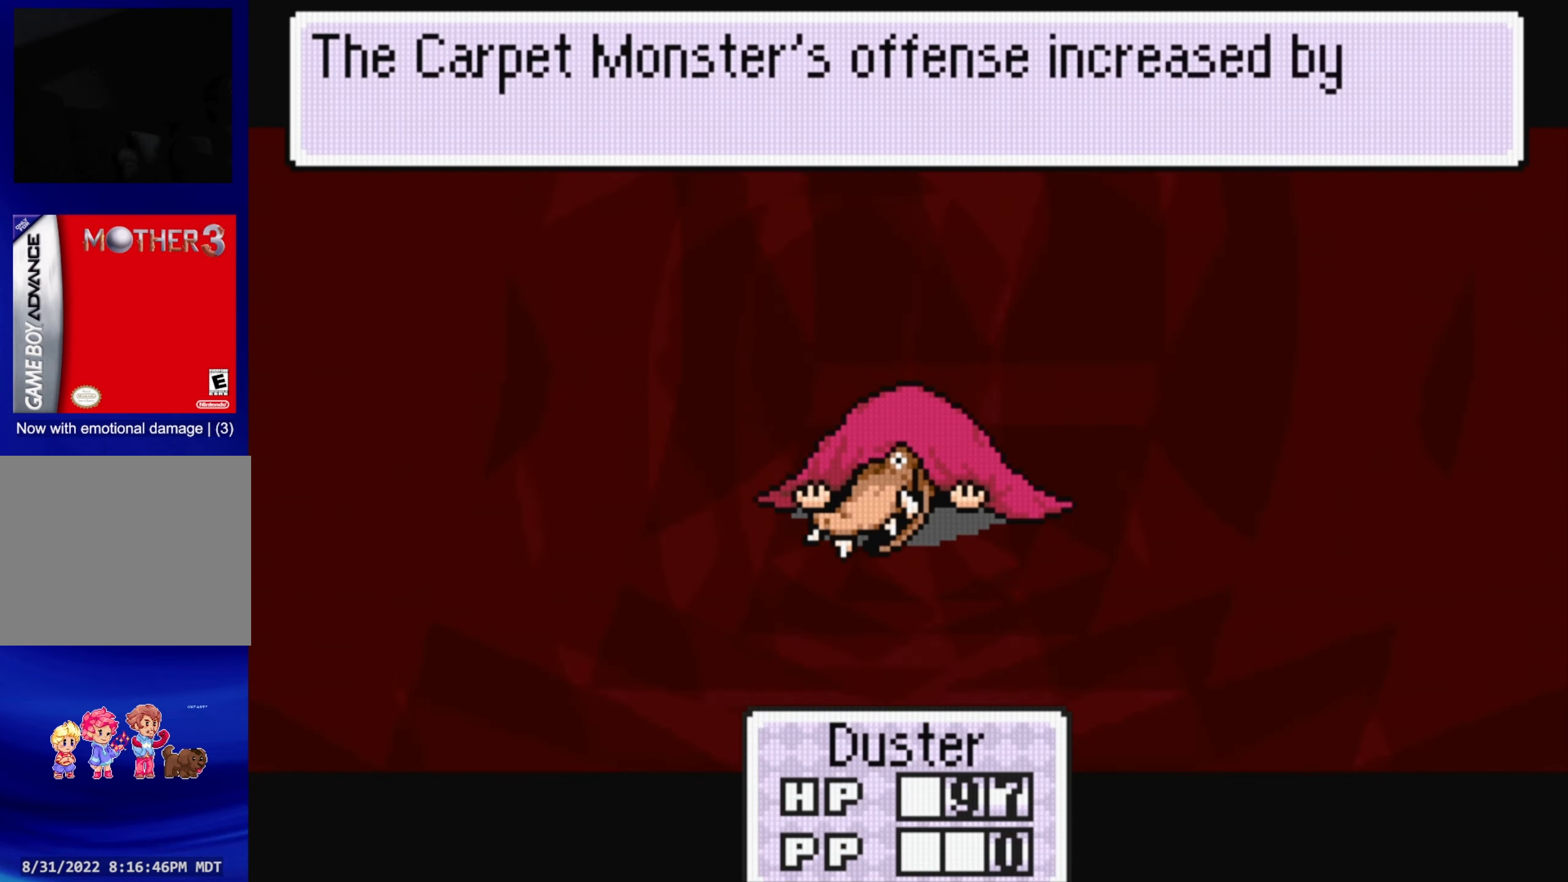
{"buttons": [], "events": [[17, "A", "down"], [83, "A", "up"], [217, "A", "down"], [334, "A", "up"]]}
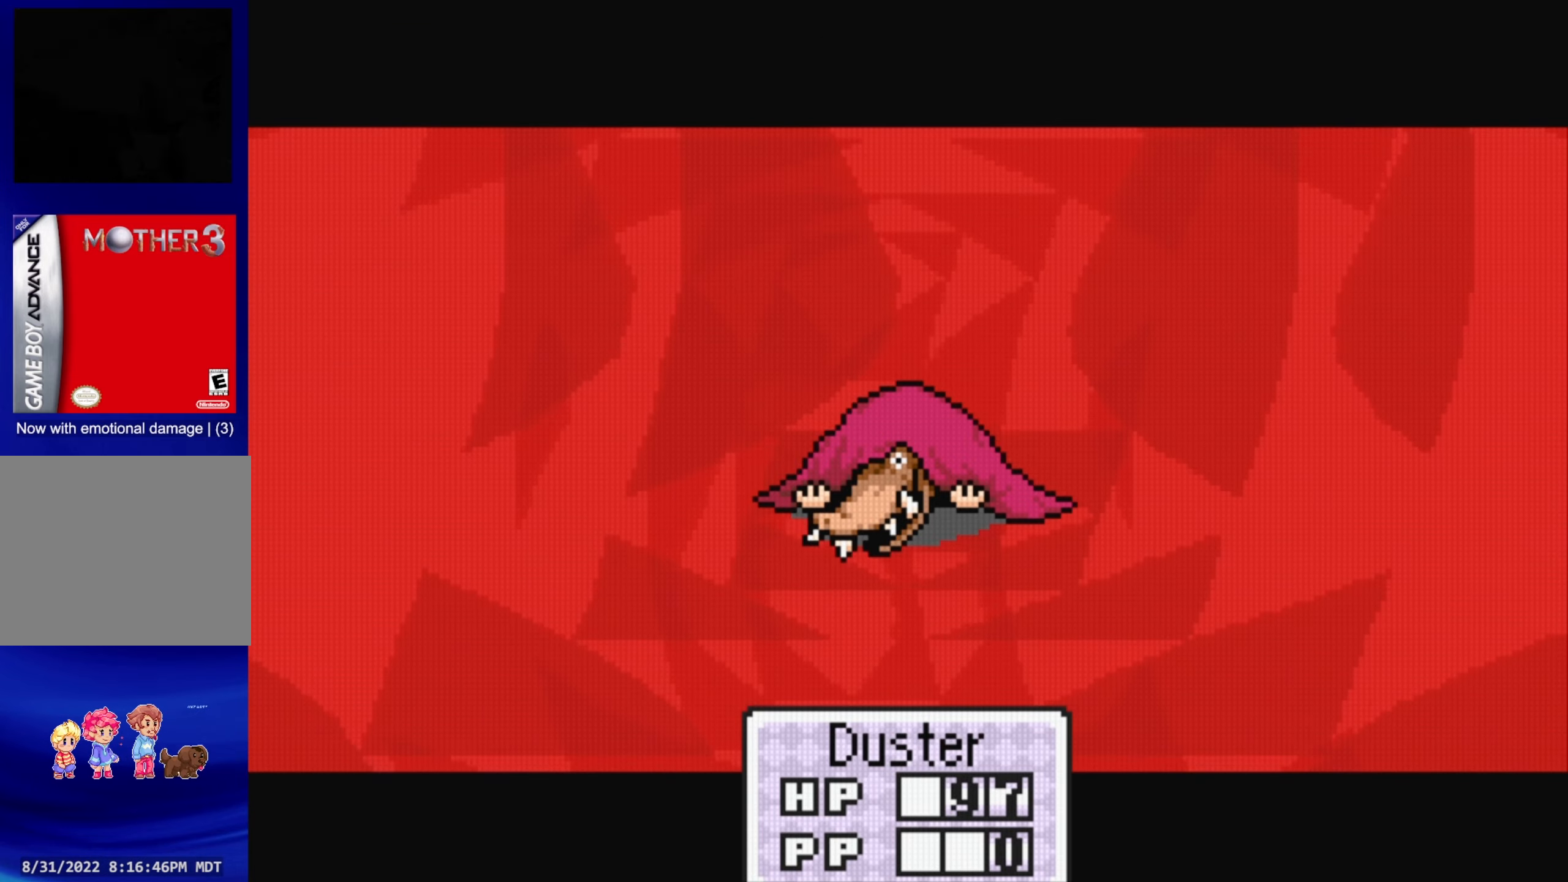
{"buttons": [], "events": [[17, "A", "down"], [100, "A", "up"], [184, "A", "down"], [284, "A", "up"], [434, "A", "down"], [484, "A", "up"]]}
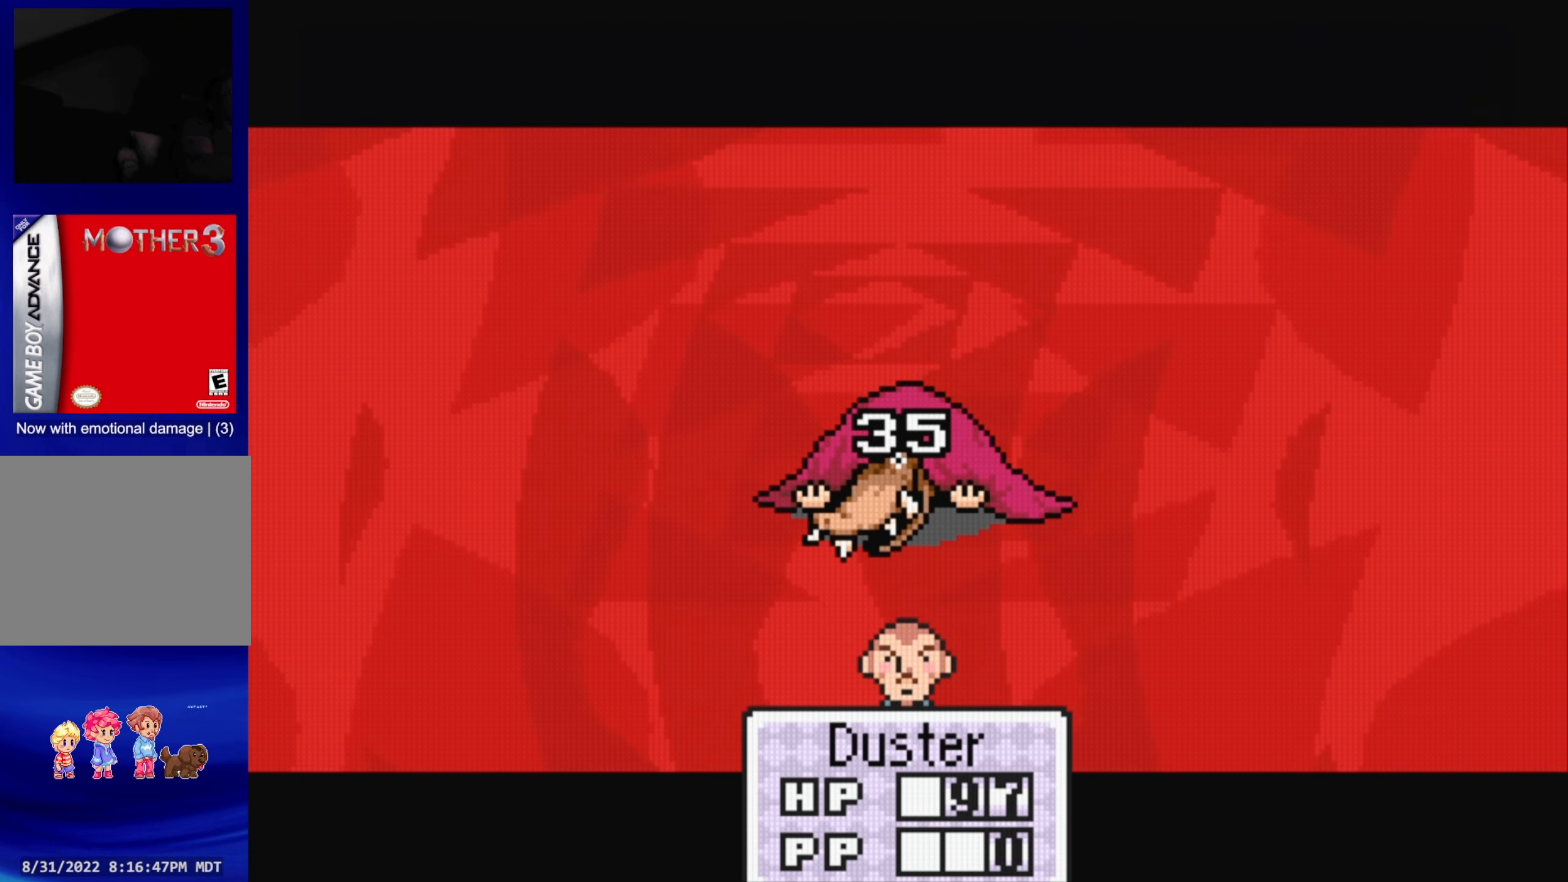
{"buttons": ["A"], "events": [[84, "A", "down"], [217, "A", "up"], [500, "A", "down"]]}
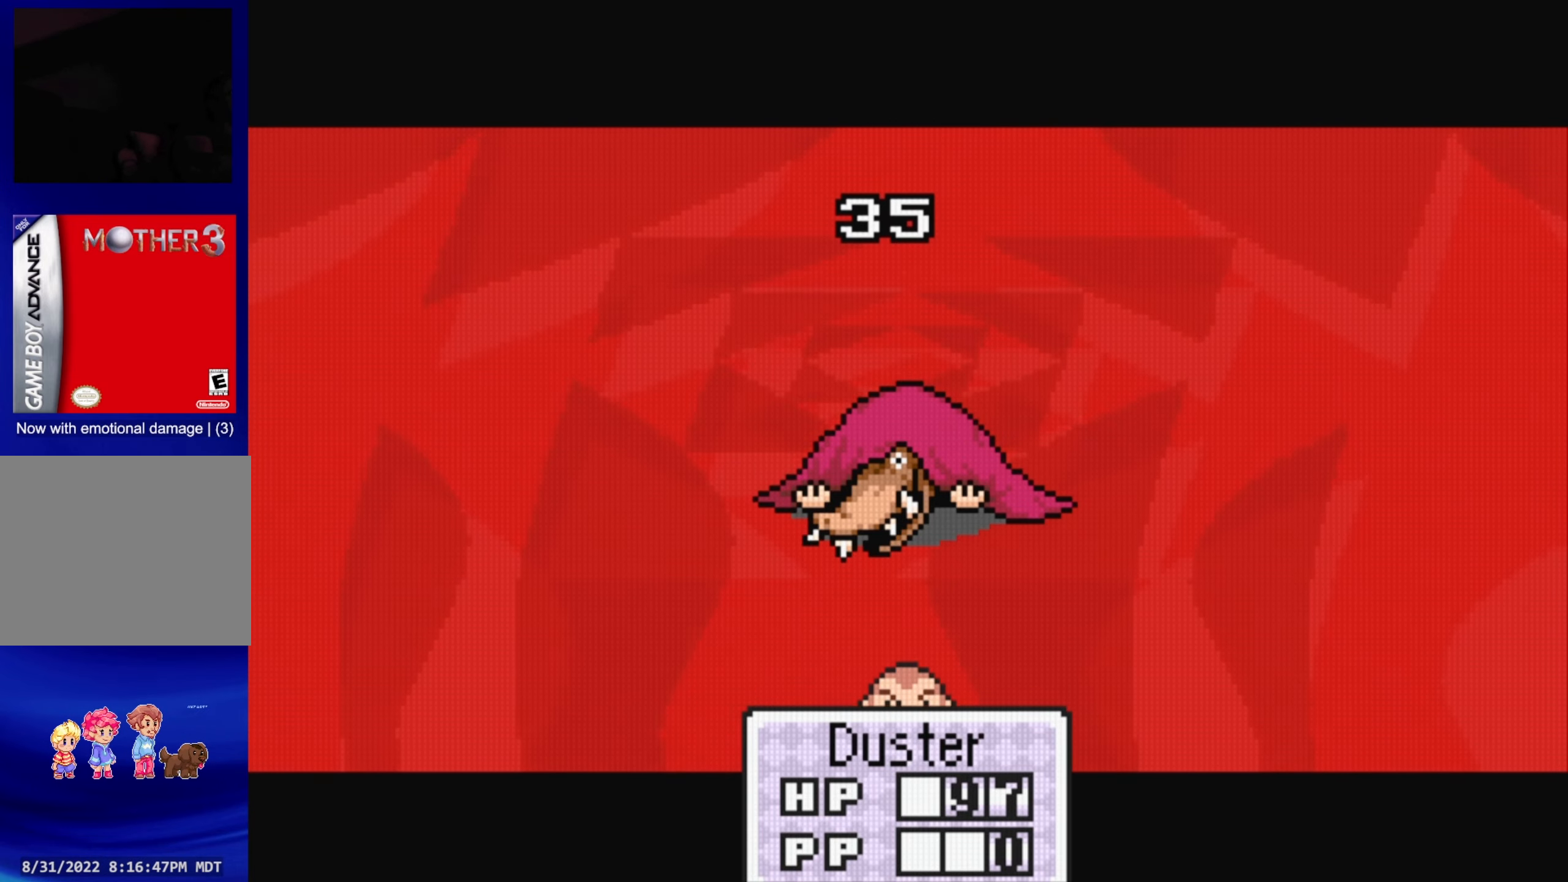
{"buttons": [], "events": [[117, "A", "up"], [200, "A", "down"], [350, "A", "up"]]}
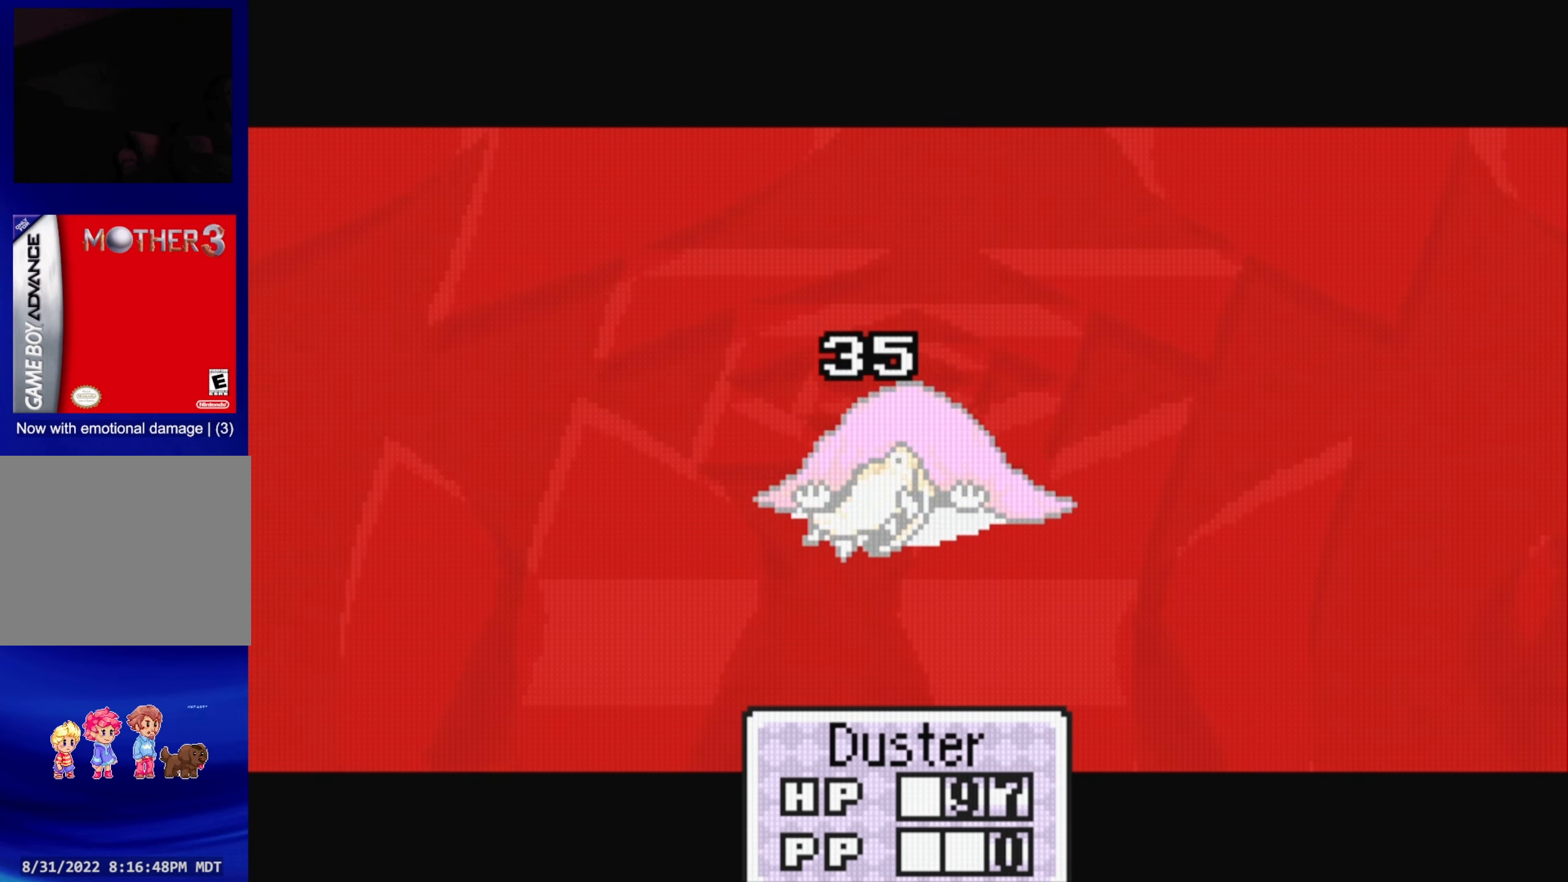
{"buttons": [], "events": [[100, "A", "down"], [234, "A", "up"]]}
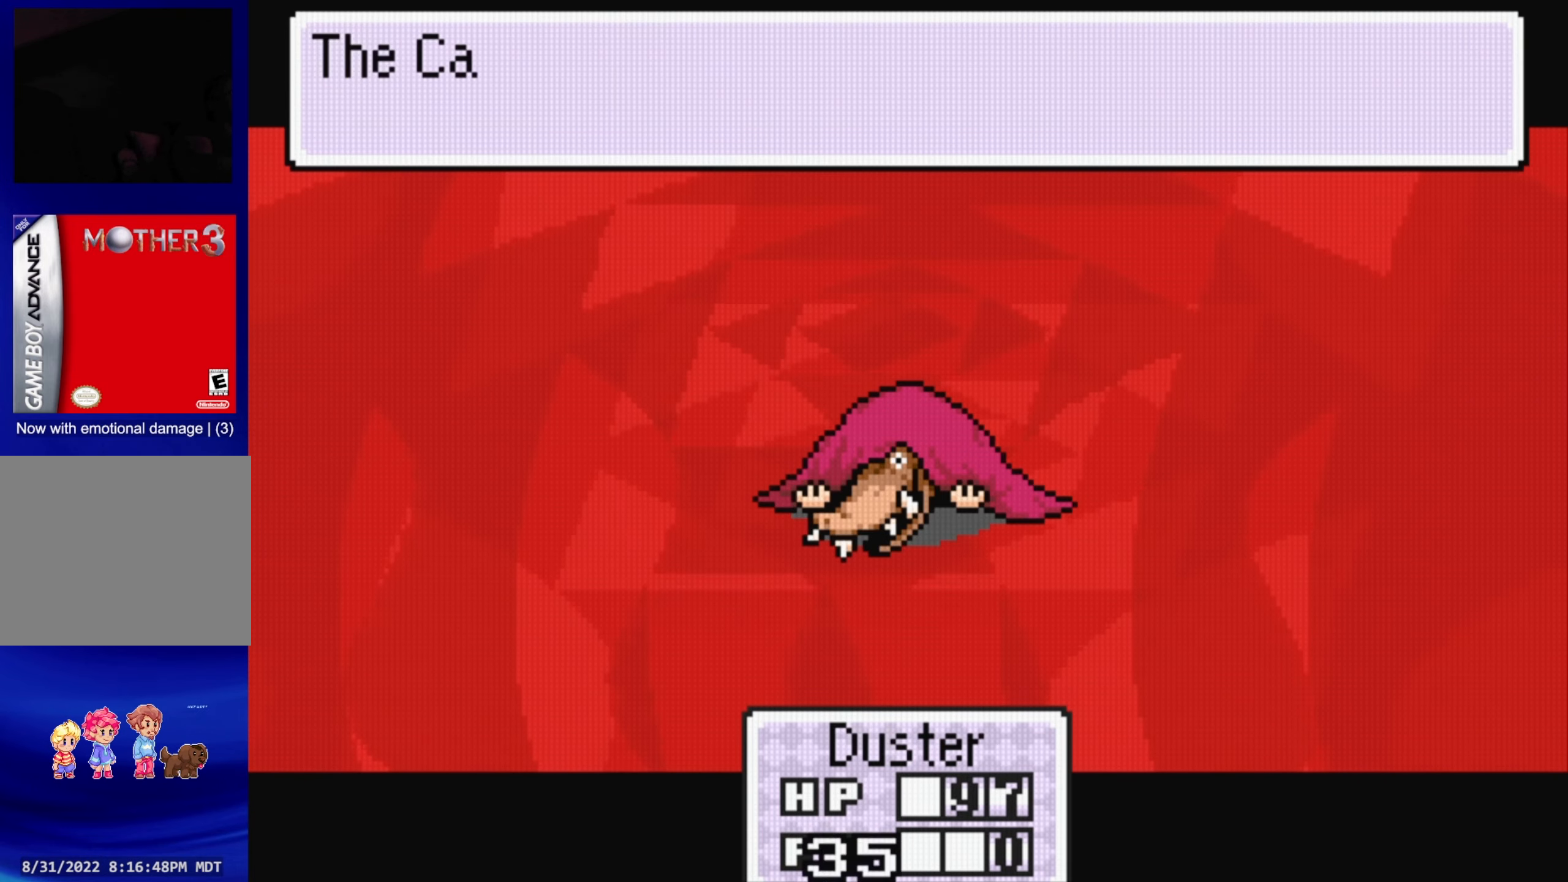
{"buttons": ["A"], "events": [[17, "A", "down"], [117, "A", "up"], [450, "A", "down"]]}
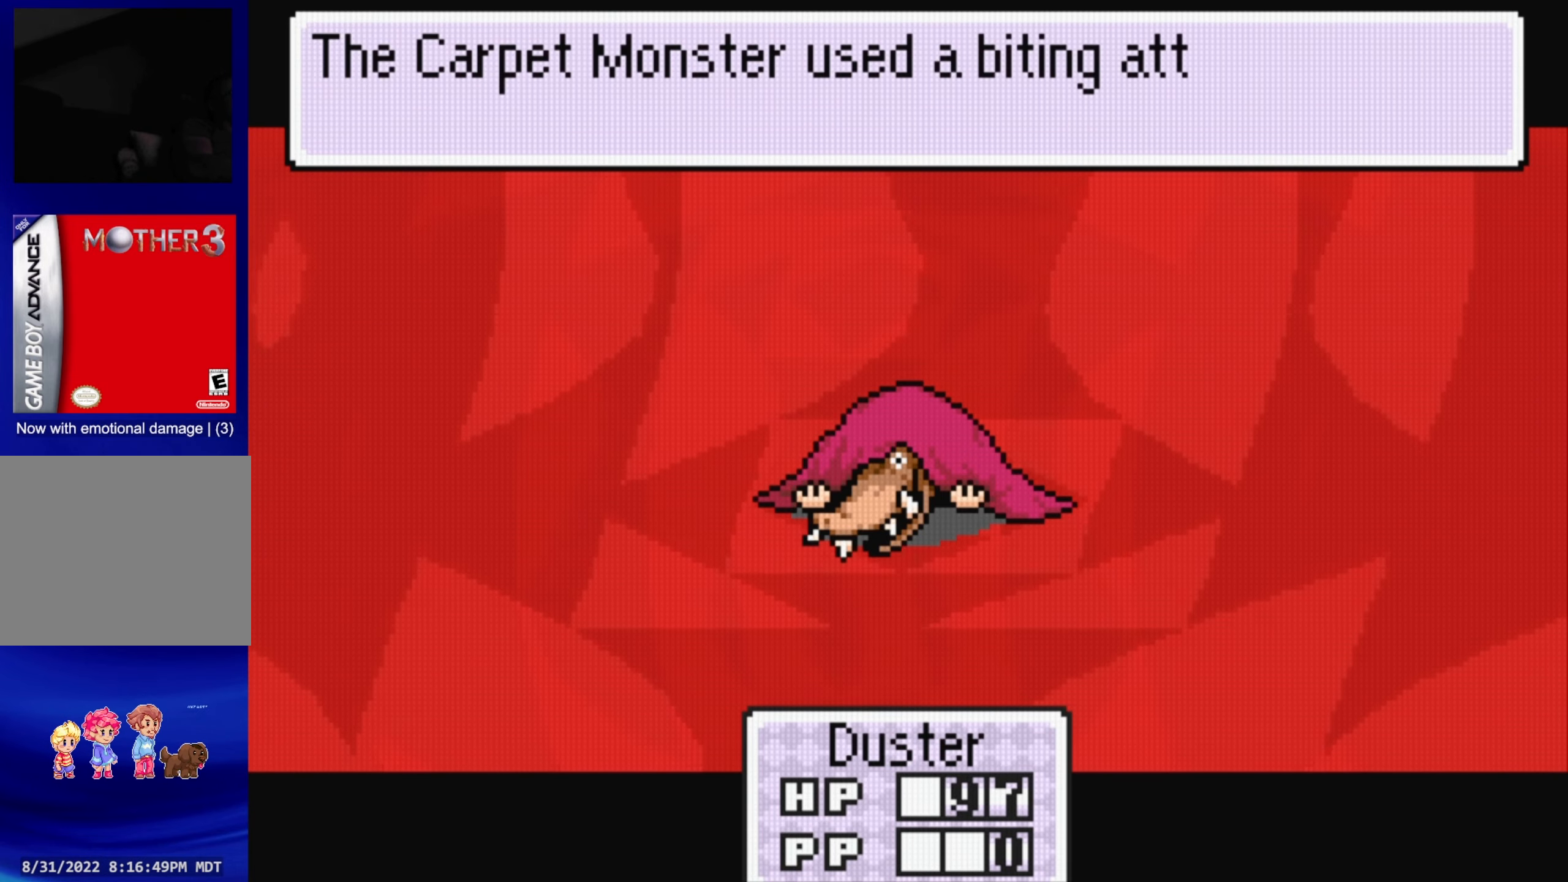
{"buttons": [], "events": [[50, "A", "up"], [184, "A", "down"], [267, "A", "up"], [400, "A", "down"], [484, "A", "up"]]}
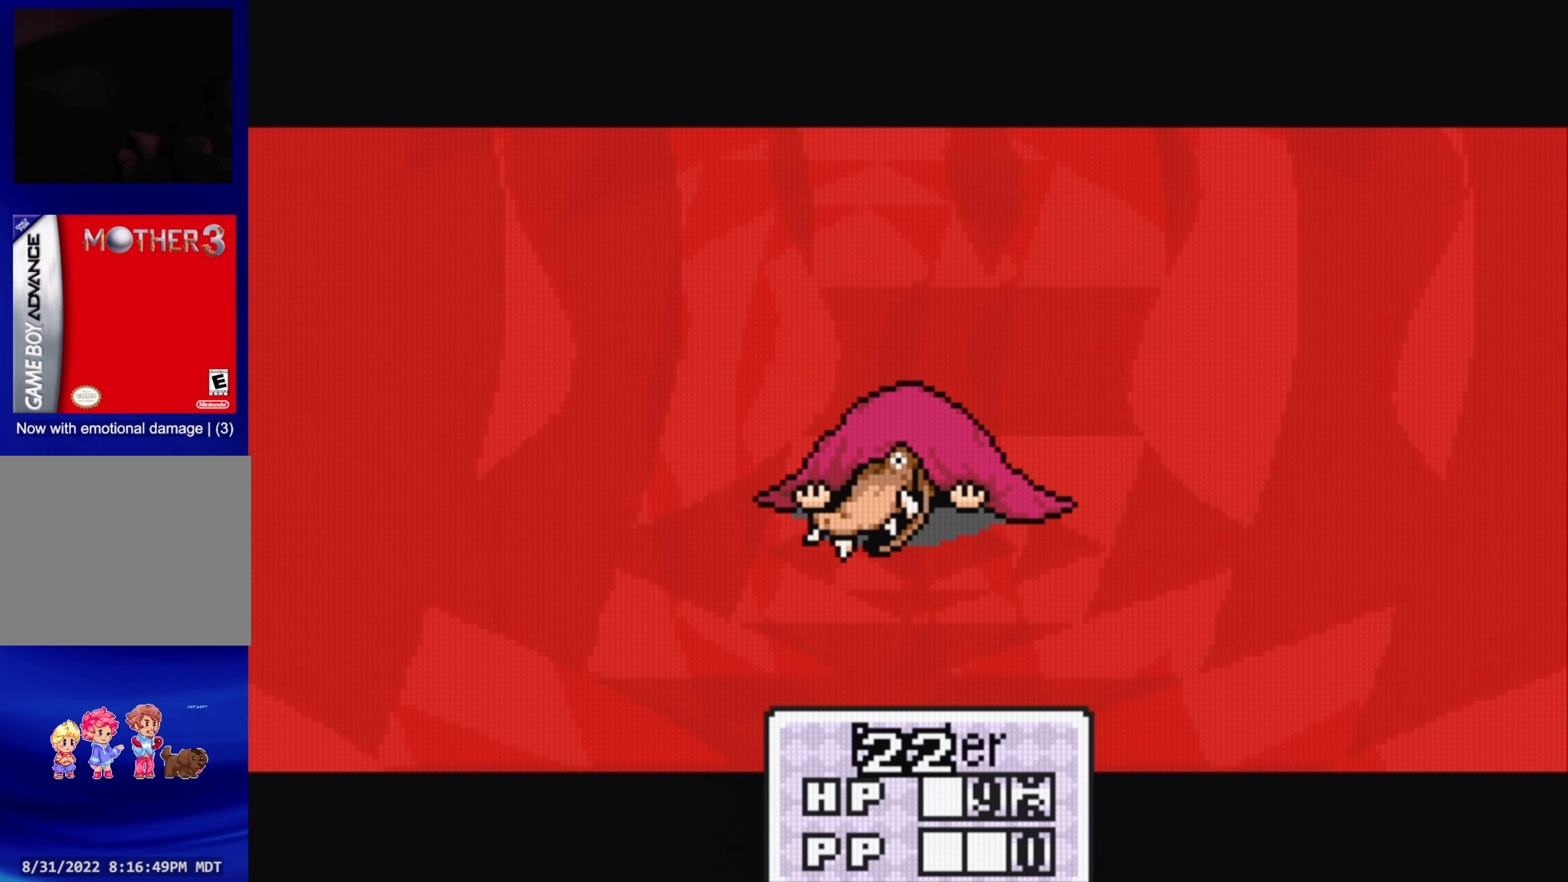
{"buttons": [], "events": [[334, "A", "down"], [417, "A", "up"]]}
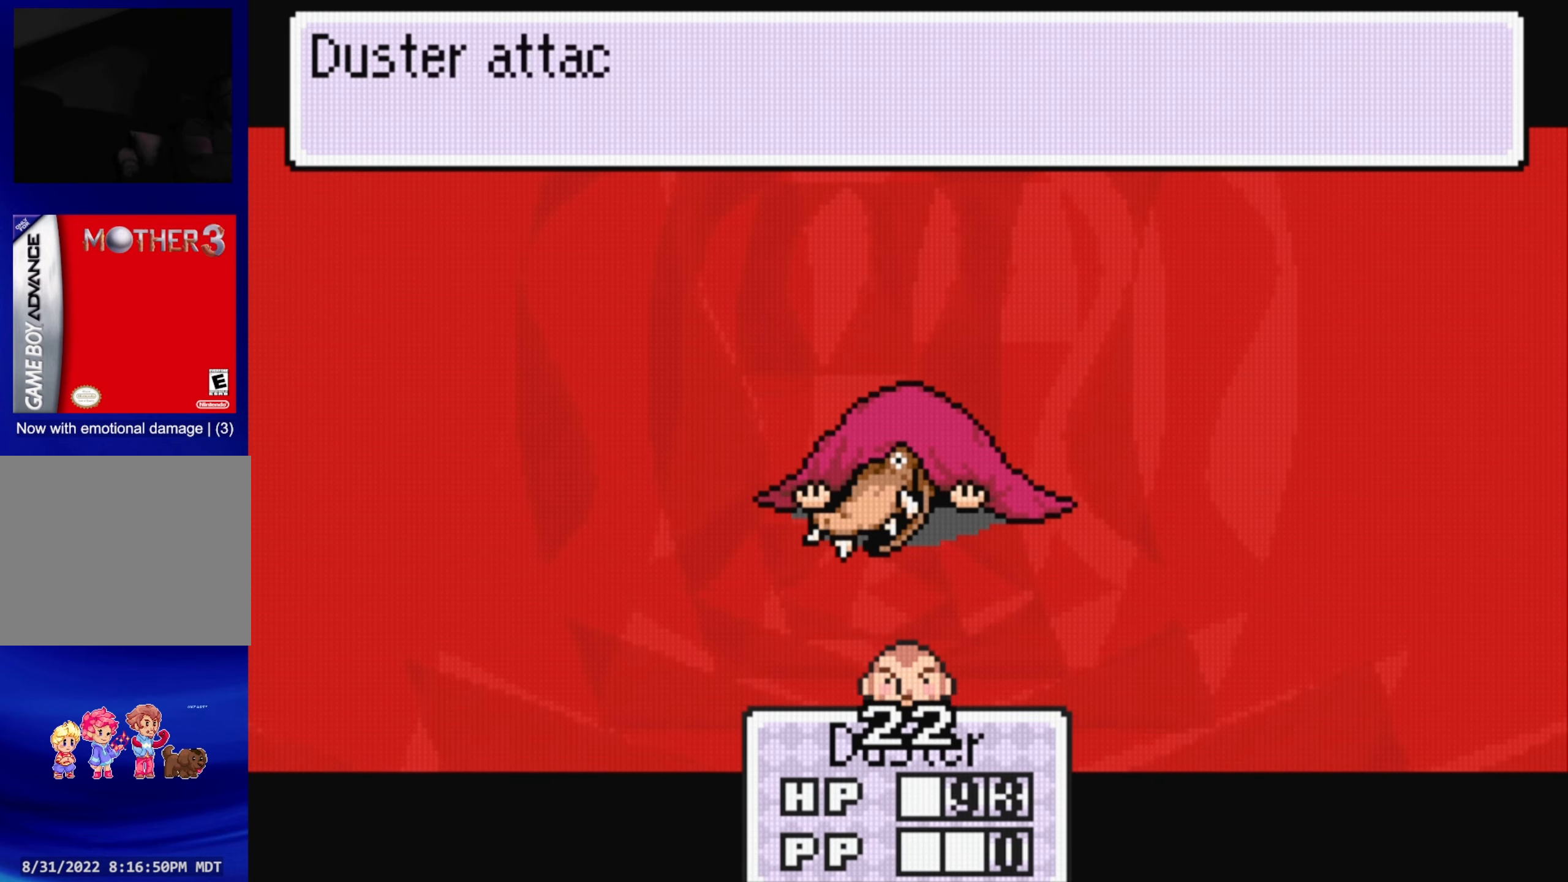
{"buttons": ["A"], "events": [[50, "A", "down"], [134, "A", "up"], [284, "A", "down"], [350, "A", "up"], [484, "A", "down"]]}
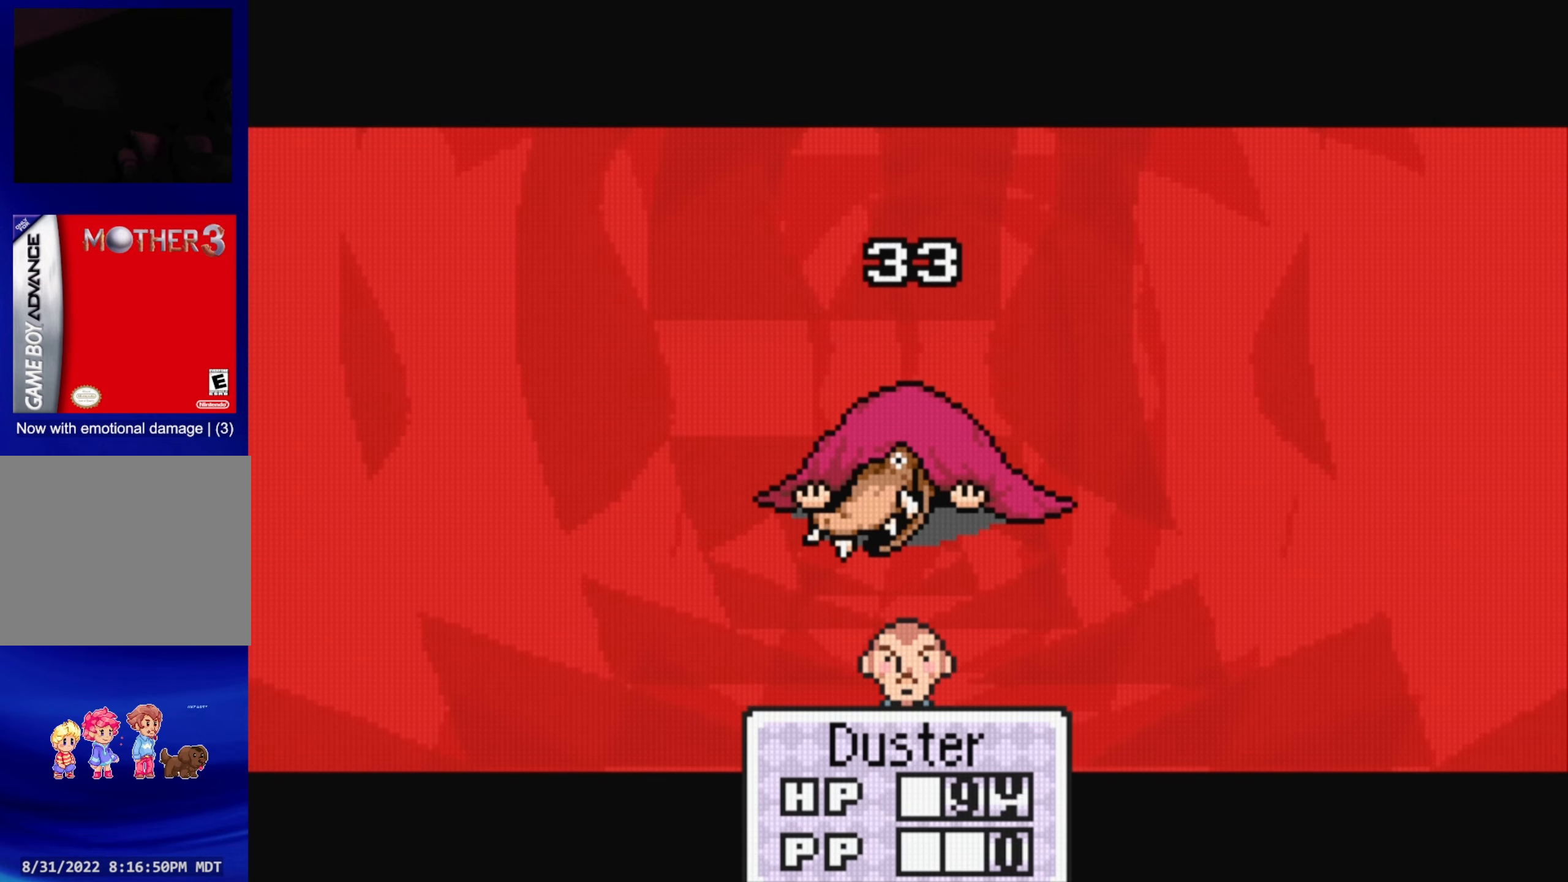
{"buttons": [], "events": [[84, "A", "up"], [384, "A", "down"], [467, "A", "up"]]}